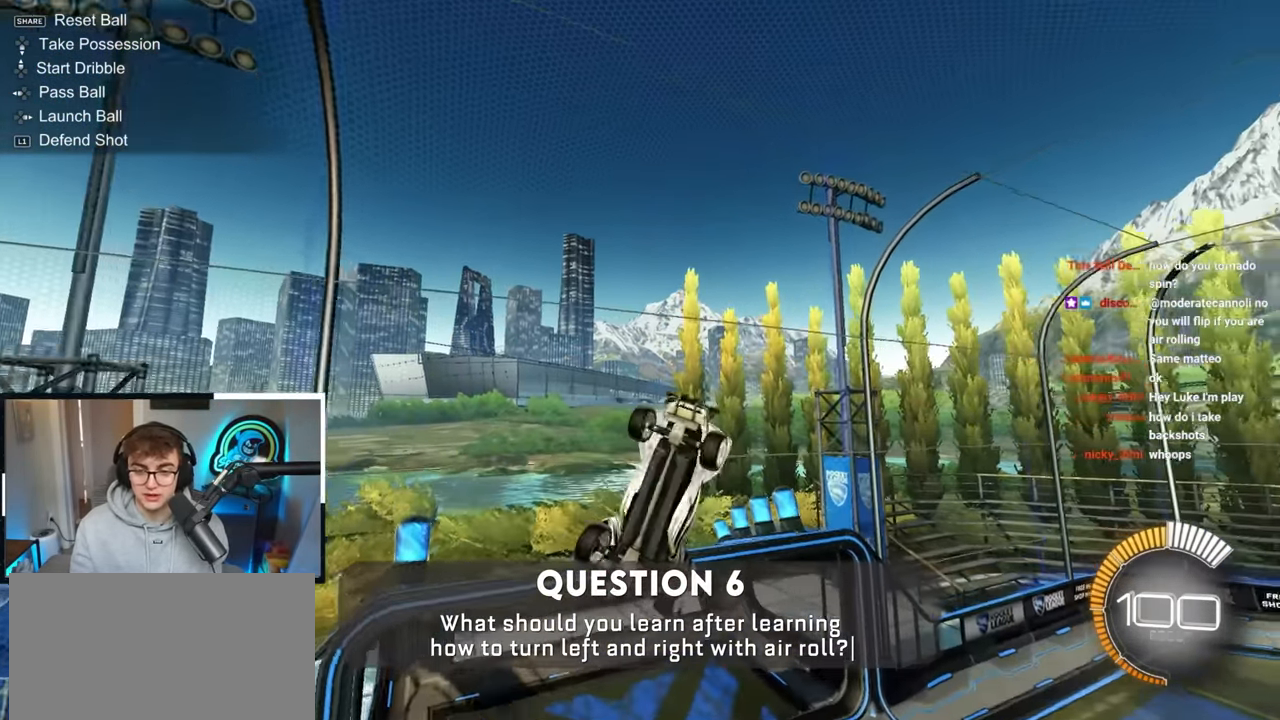
Gameplay with a controller (PlayStation layout); each line is a JSON object with the inputs held at the frame after it. "events" lists button and stick changes between this image and that frame as [ms after this image, input, new state], when the widget could be followed in between. Not read: R3.
{"buttons": ["L2"], "left_stick": "center", "right_stick": "center", "events": [[33, "SQUARE", "down"], [367, "SQUARE", "up"], [383, "left_stick", "left"], [467, "L2", "down"], [500, "left_stick", "center"]]}
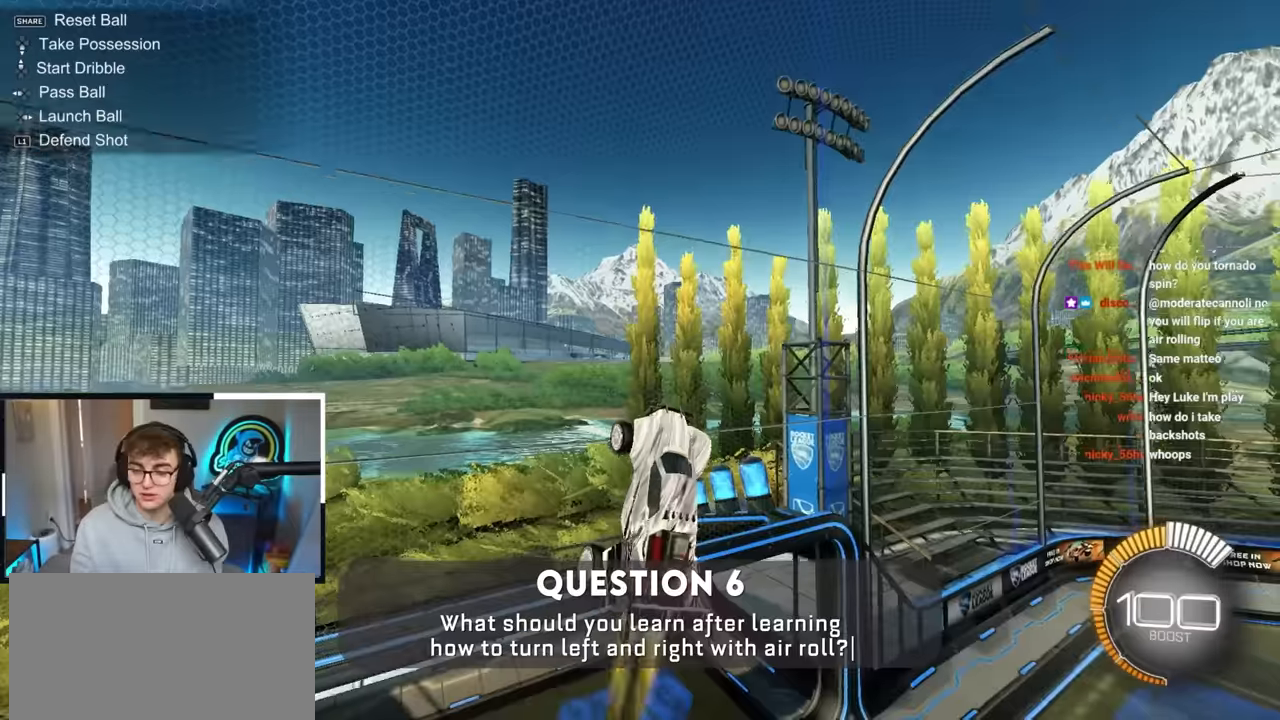
{"buttons": [], "left_stick": "center", "right_stick": "center", "events": [[150, "L2", "up"], [184, "left_stick", "down-left"], [284, "L2", "down"], [284, "left_stick", "center"], [434, "L2", "up"]]}
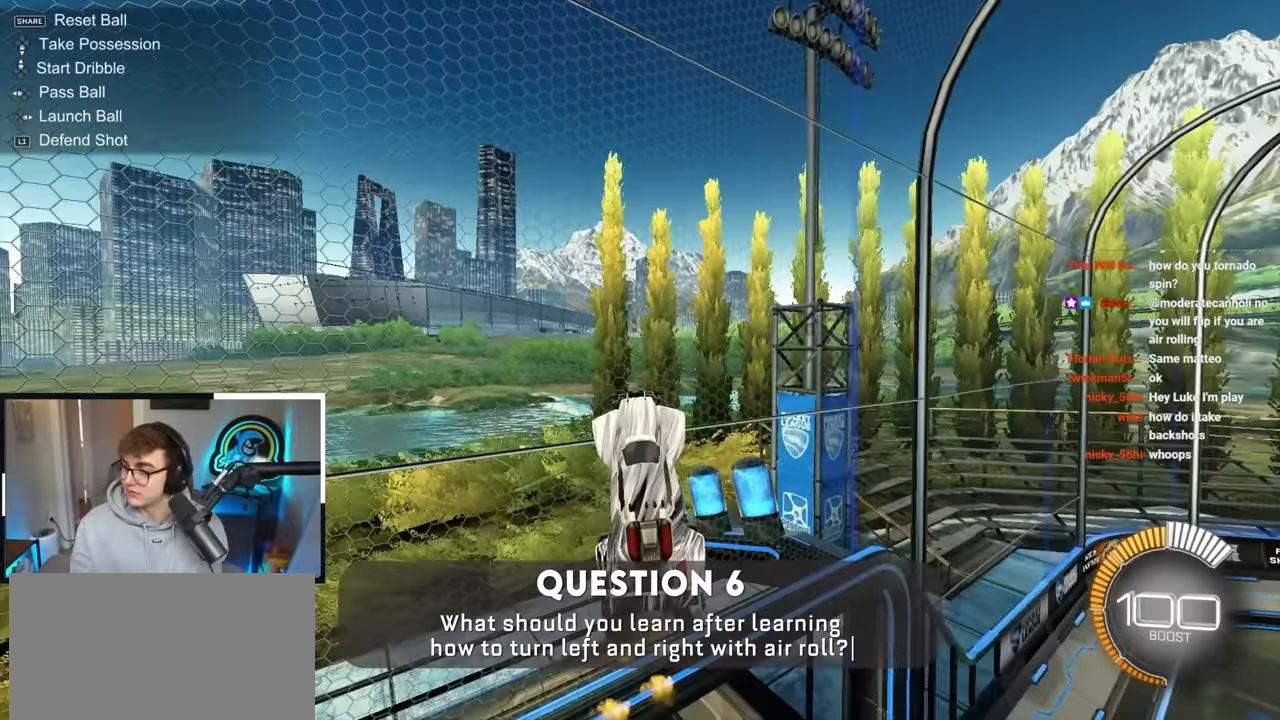
{"buttons": ["CROSS"], "left_stick": "center", "right_stick": "center", "events": [[84, "L2", "down"], [134, "left_stick", "up-left"], [184, "left_stick", "center"], [234, "L2", "up"], [450, "CROSS", "down"]]}
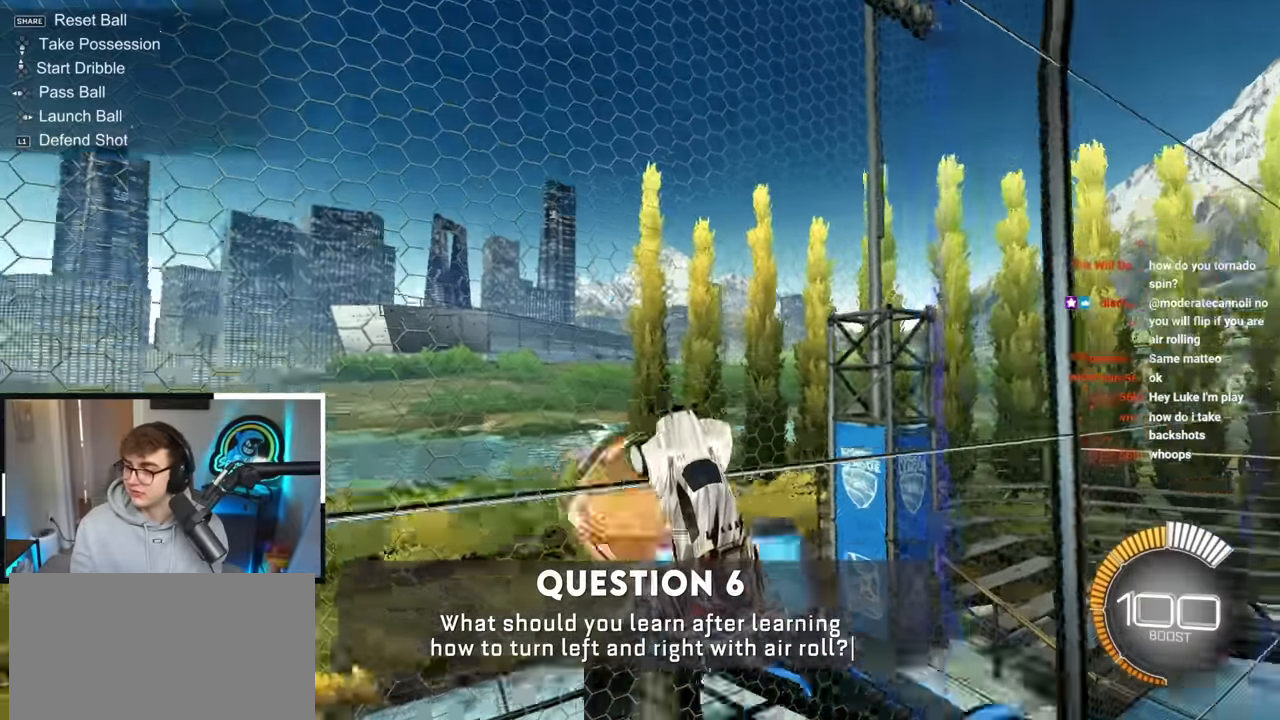
{"buttons": [], "left_stick": "center", "right_stick": "center", "events": [[34, "left_stick", "down"], [217, "left_stick", "center"], [250, "CROSS", "up"]]}
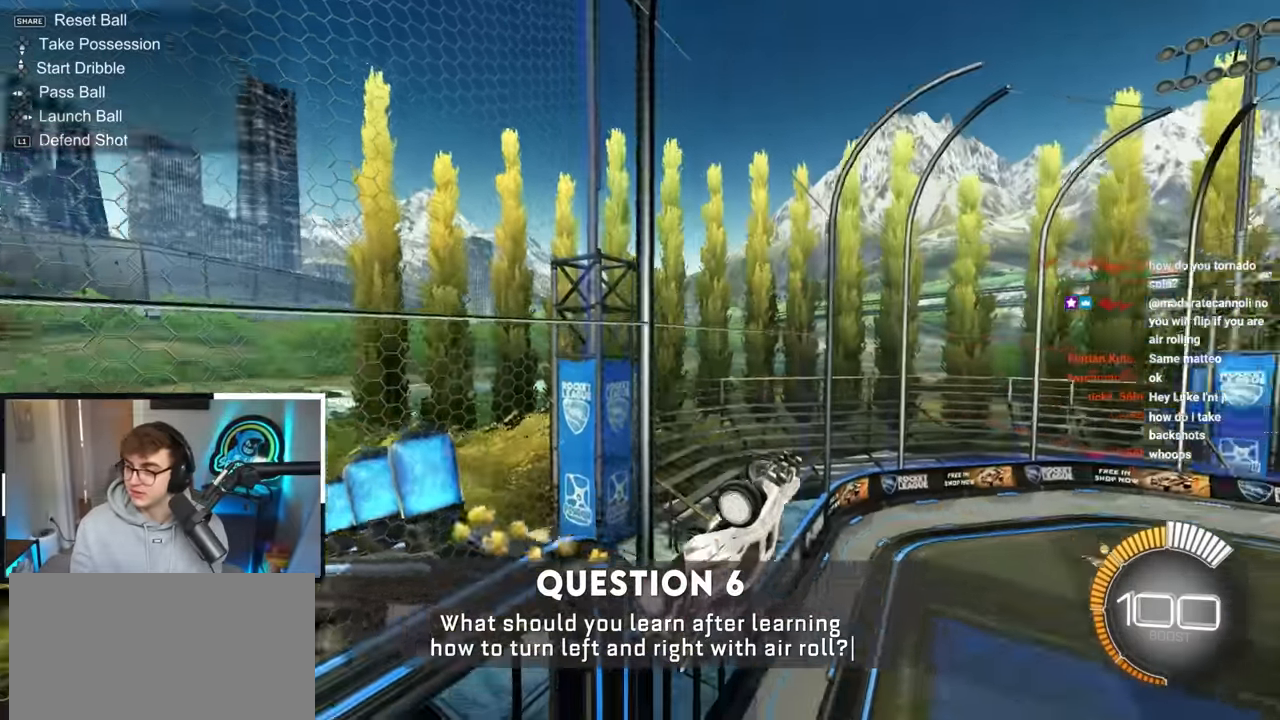
{"buttons": ["SQUARE"], "left_stick": "up-left", "right_stick": "center", "events": [[17, "left_stick", "down"], [67, "left_stick", "down-right"], [200, "left_stick", "center"], [250, "SQUARE", "down"], [334, "left_stick", "up"], [484, "left_stick", "up-left"]]}
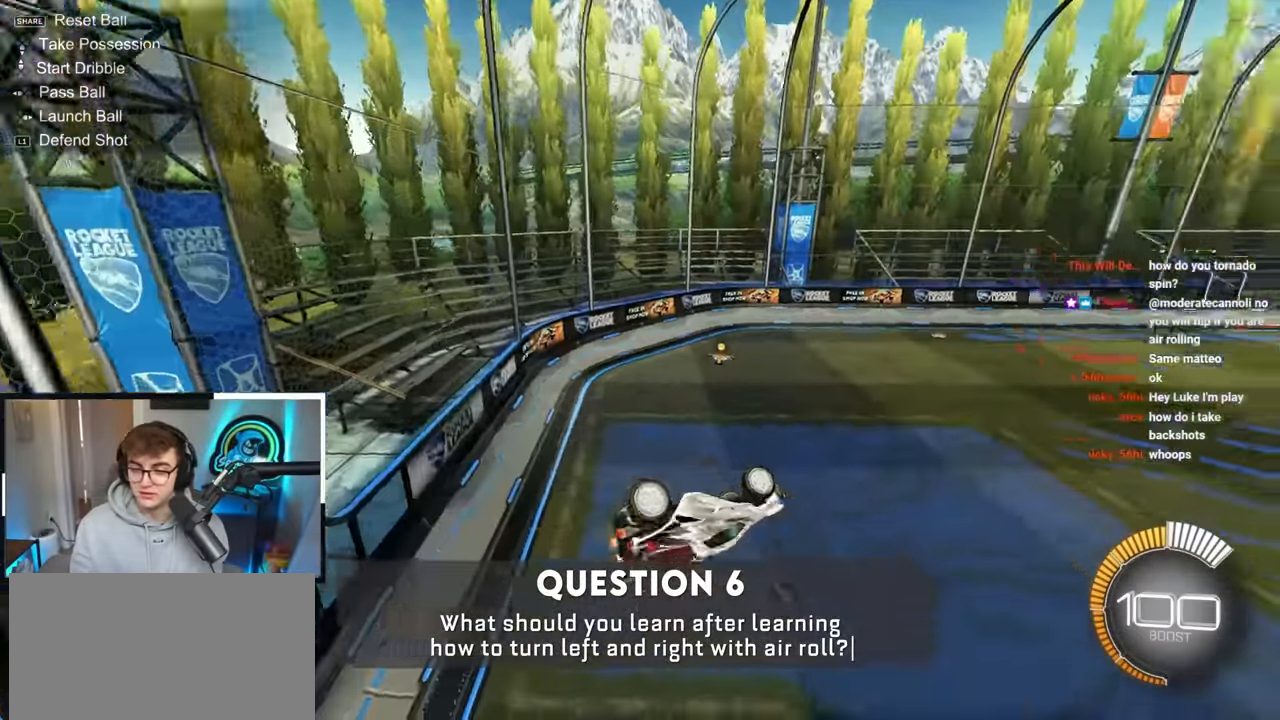
{"buttons": [], "left_stick": "center", "right_stick": "center", "events": [[100, "left_stick", "down"], [217, "SQUARE", "up"], [234, "left_stick", "center"]]}
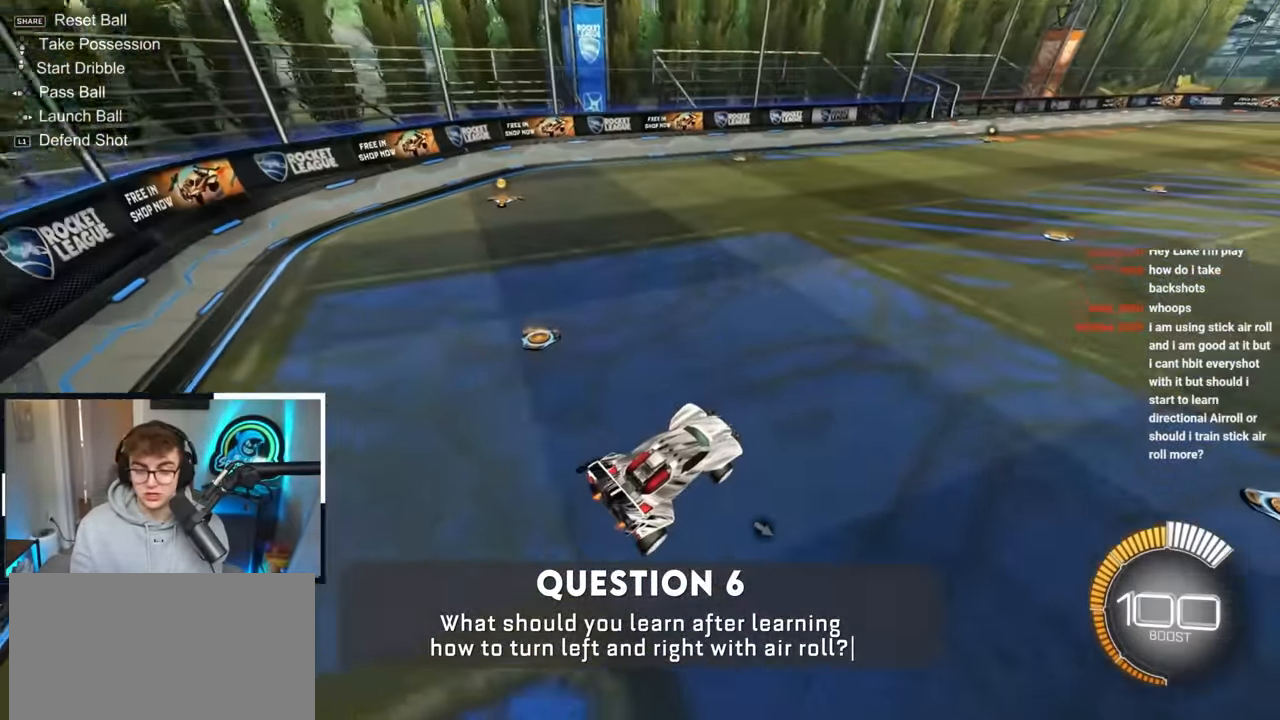
{"buttons": ["CROSS"], "left_stick": "down", "right_stick": "center", "events": [[50, "left_stick", "up-right"], [317, "left_stick", "center"], [417, "CROSS", "down"], [467, "left_stick", "down"]]}
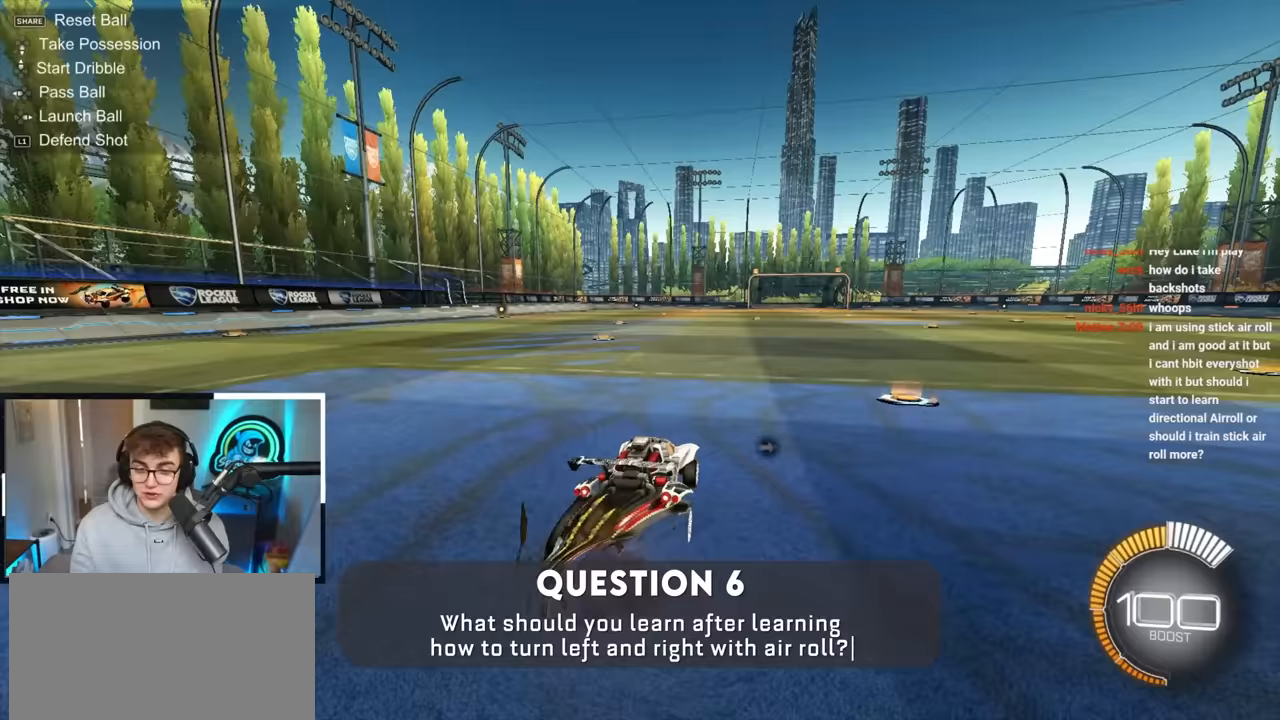
{"buttons": ["L2"], "left_stick": "center", "right_stick": "center", "events": [[117, "left_stick", "down-right"], [167, "CROSS", "up"], [217, "left_stick", "center"], [250, "L2", "down"], [383, "L2", "up"], [483, "L2", "down"]]}
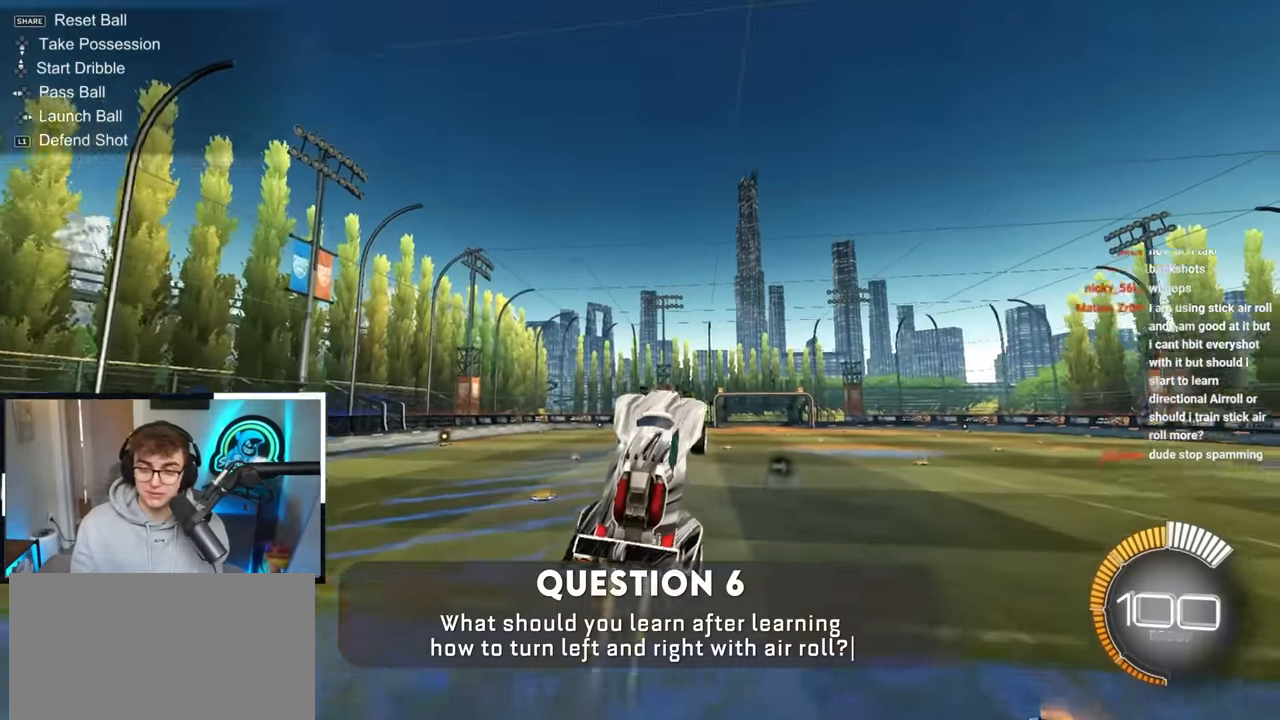
{"buttons": ["L2"], "left_stick": "center", "right_stick": "center", "events": [[150, "L2", "up"], [383, "L2", "down"]]}
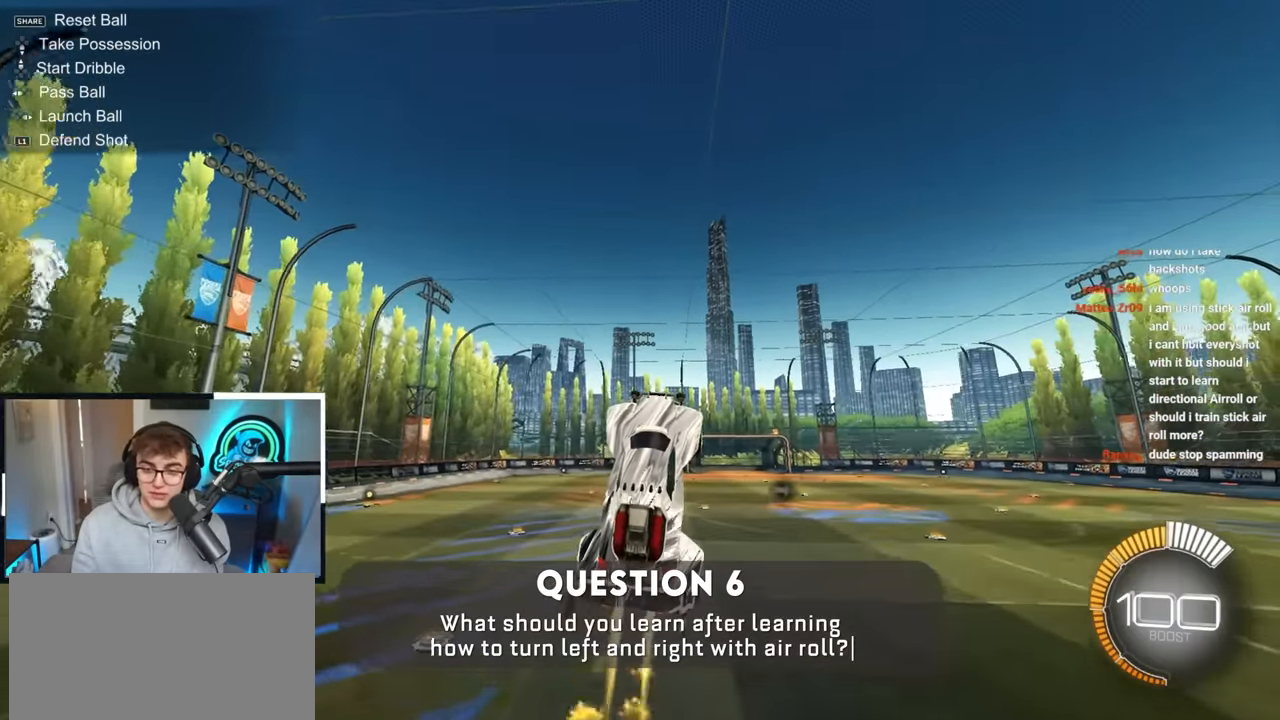
{"buttons": ["SQUARE", "L2"], "left_stick": "left", "right_stick": "center", "events": [[83, "L2", "up"], [283, "L2", "down"], [283, "left_stick", "up-left"], [333, "SQUARE", "down"], [450, "left_stick", "left"]]}
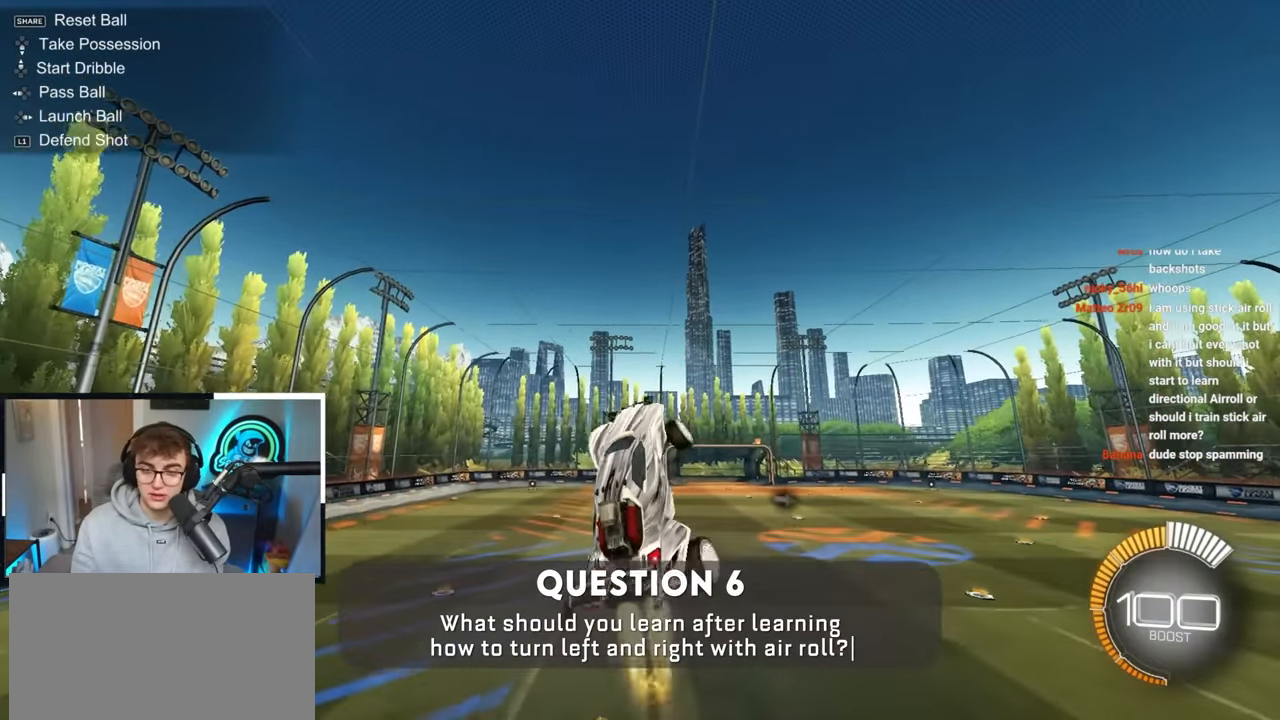
{"buttons": [], "left_stick": "center", "right_stick": "center", "events": [[83, "left_stick", "up-left"], [117, "L2", "up"], [183, "left_stick", "up"], [367, "left_stick", "right"], [417, "SQUARE", "up"], [467, "left_stick", "center"]]}
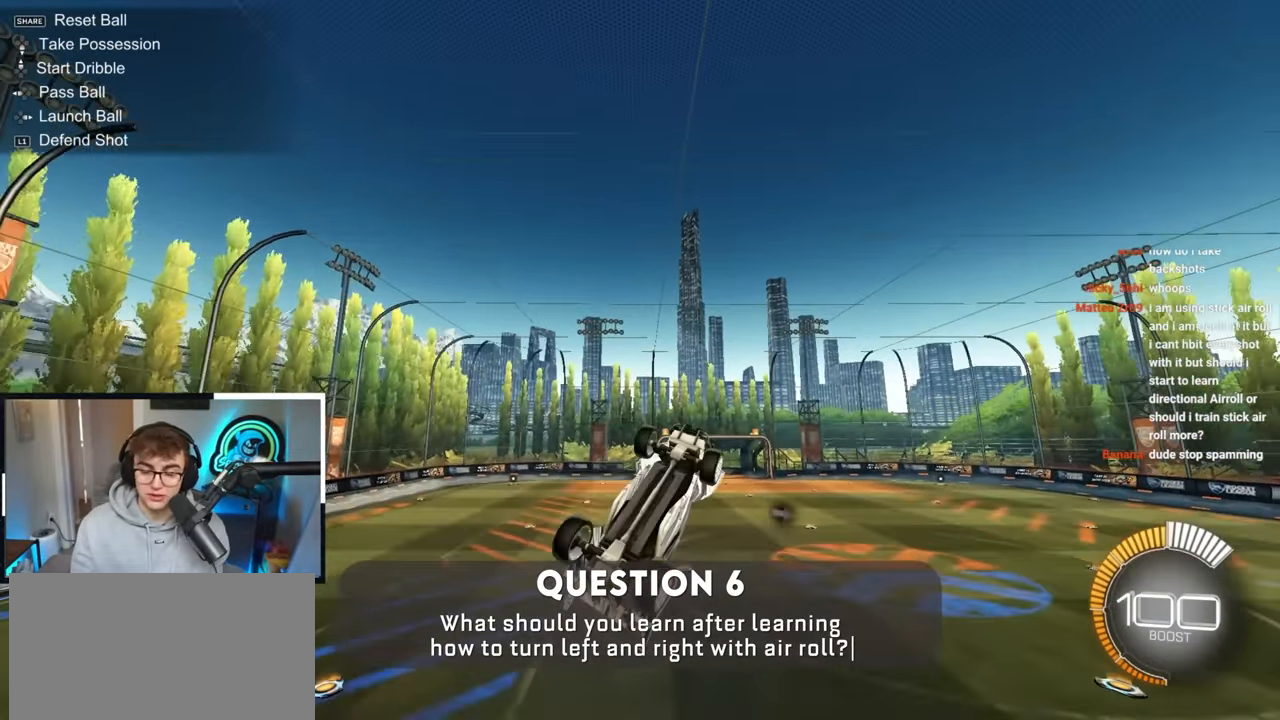
{"buttons": [], "left_stick": "center", "right_stick": "center", "events": [[33, "left_stick", "up-left"], [67, "SQUARE", "down"], [133, "left_stick", "right"], [317, "SQUARE", "up"], [317, "left_stick", "up"], [467, "left_stick", "center"]]}
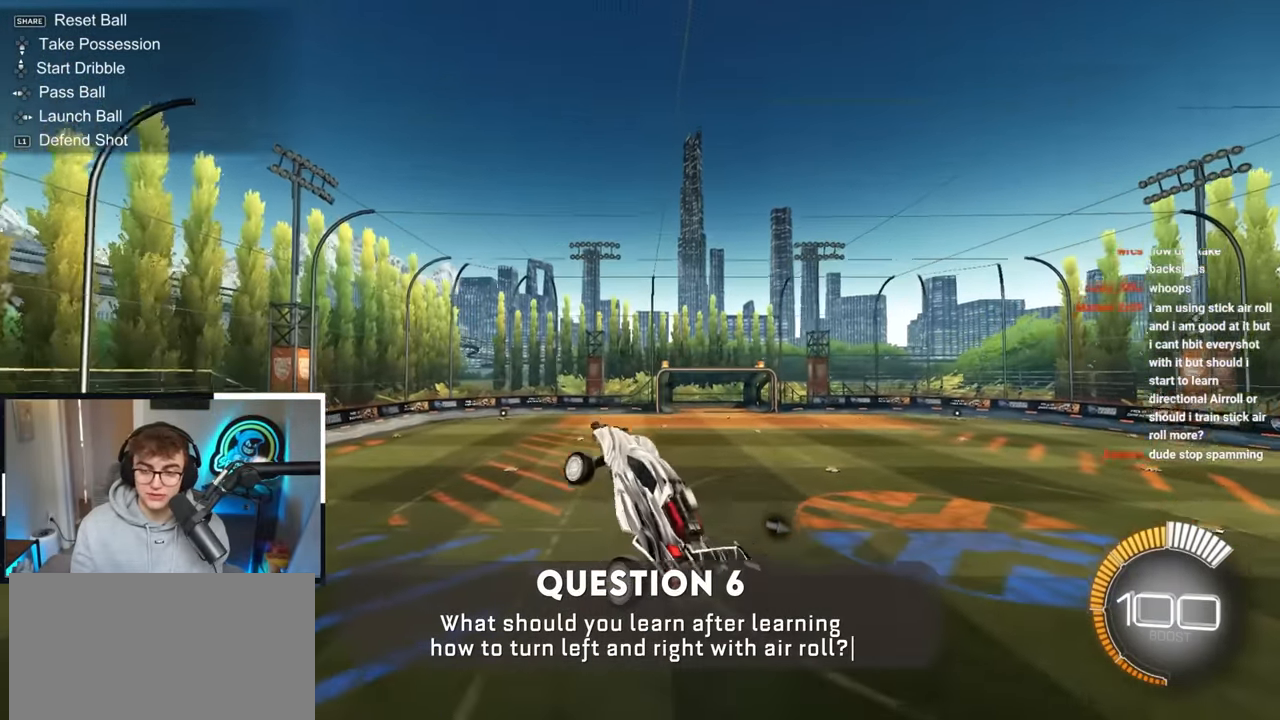
{"buttons": [], "left_stick": "center", "right_stick": "center", "events": [[150, "left_stick", "down-right"], [250, "left_stick", "center"]]}
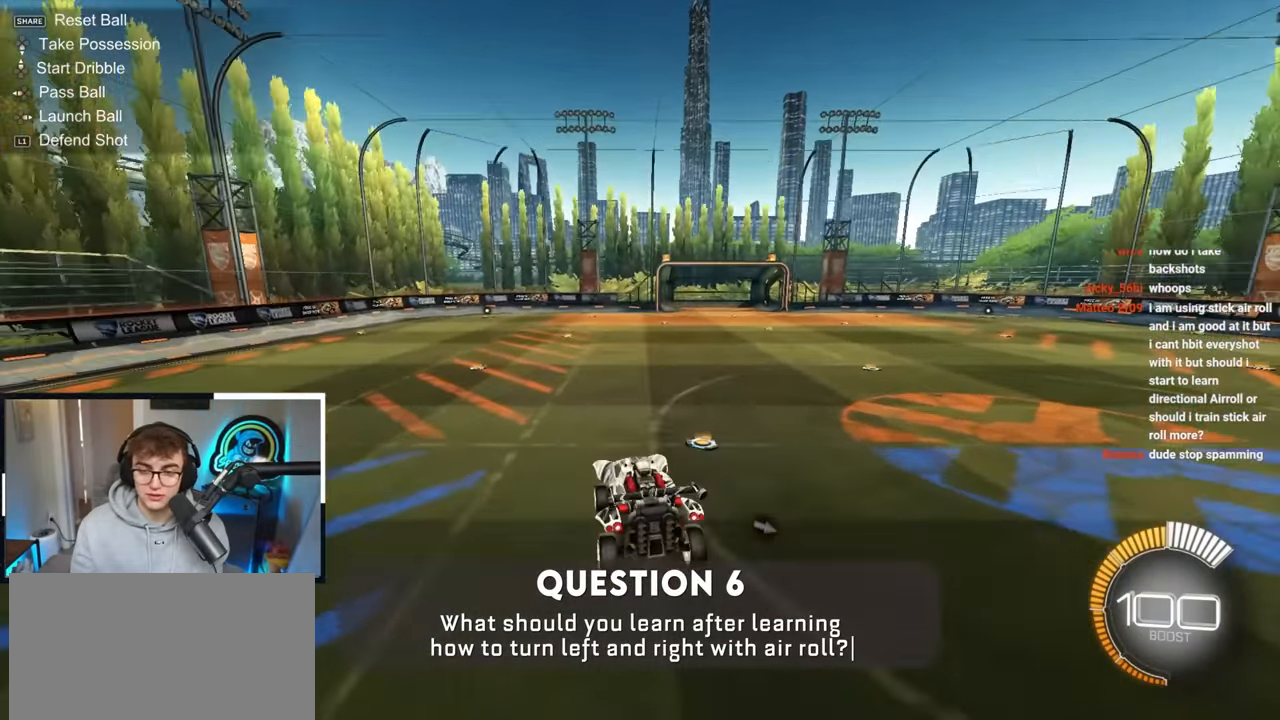
{"buttons": [], "left_stick": "down", "right_stick": "center", "events": [[417, "left_stick", "down"]]}
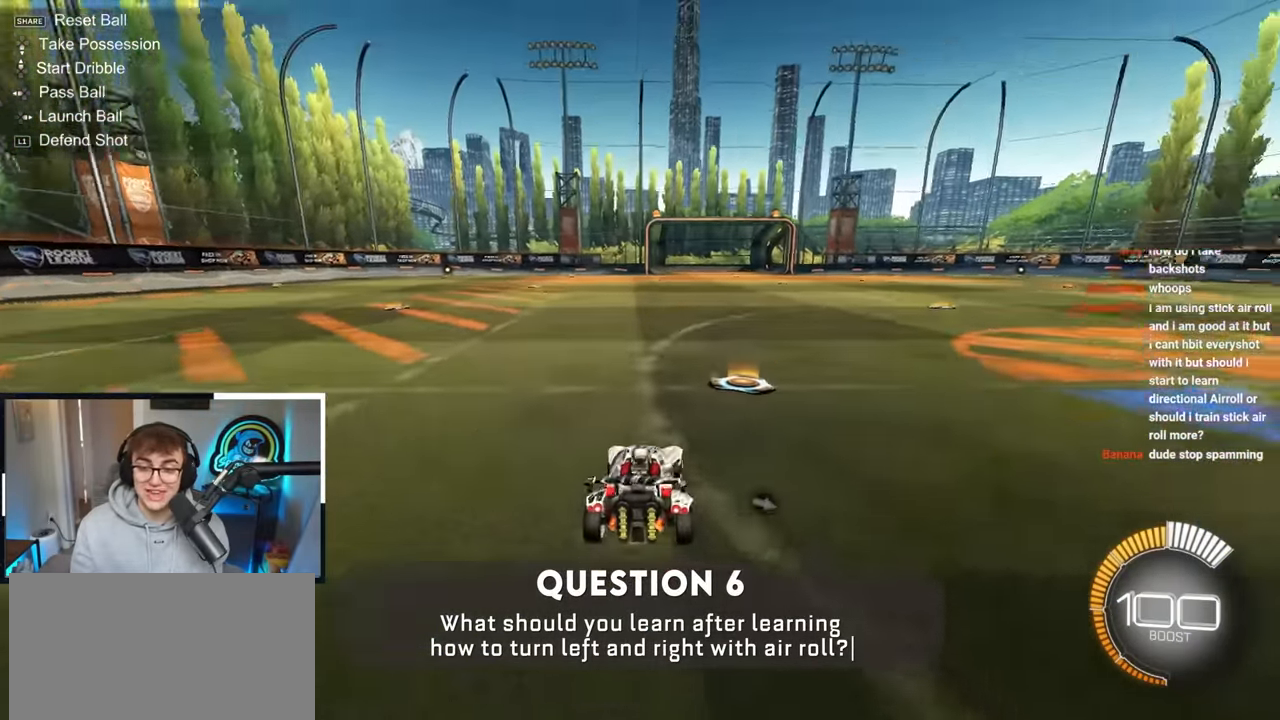
{"buttons": ["CROSS"], "left_stick": "center", "right_stick": "center", "events": [[117, "left_stick", "center"], [233, "CROSS", "down"], [300, "left_stick", "down"], [483, "left_stick", "center"]]}
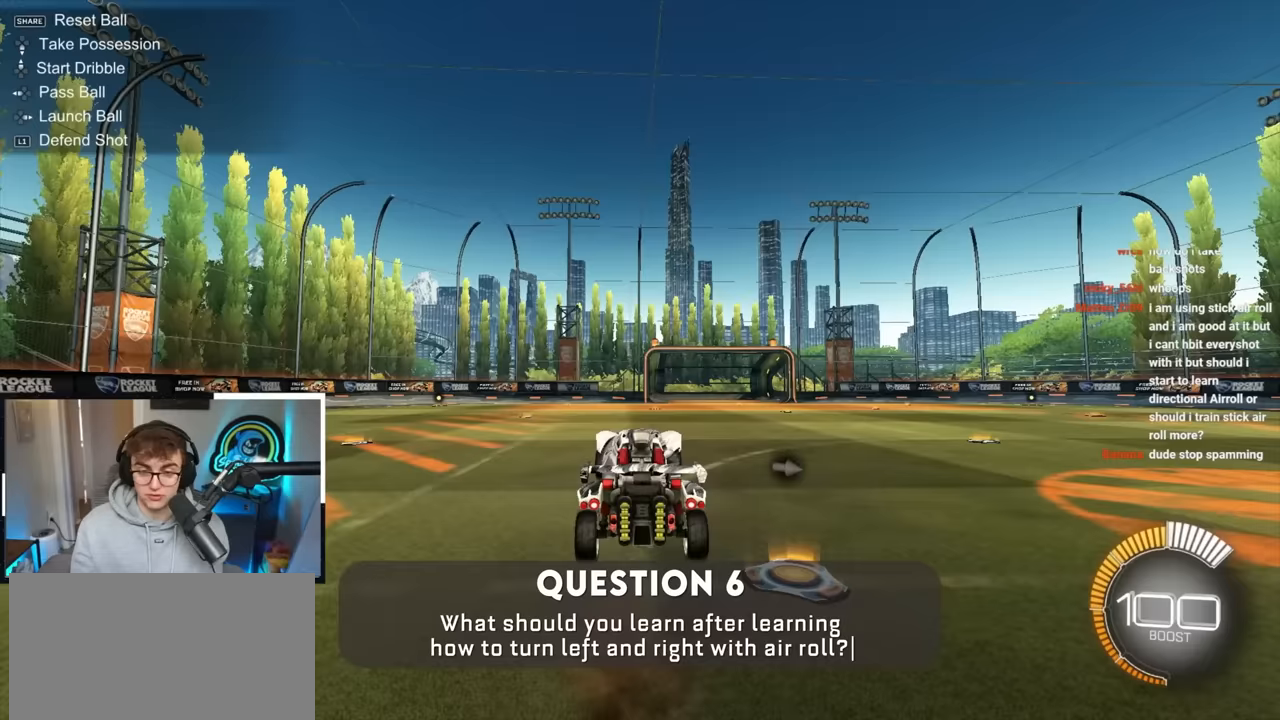
{"buttons": [], "left_stick": "center", "right_stick": "center", "events": [[17, "CROSS", "up"], [50, "L2", "down"], [233, "L2", "up"], [333, "L2", "down"], [333, "left_stick", "left"], [450, "left_stick", "center"], [483, "L2", "up"]]}
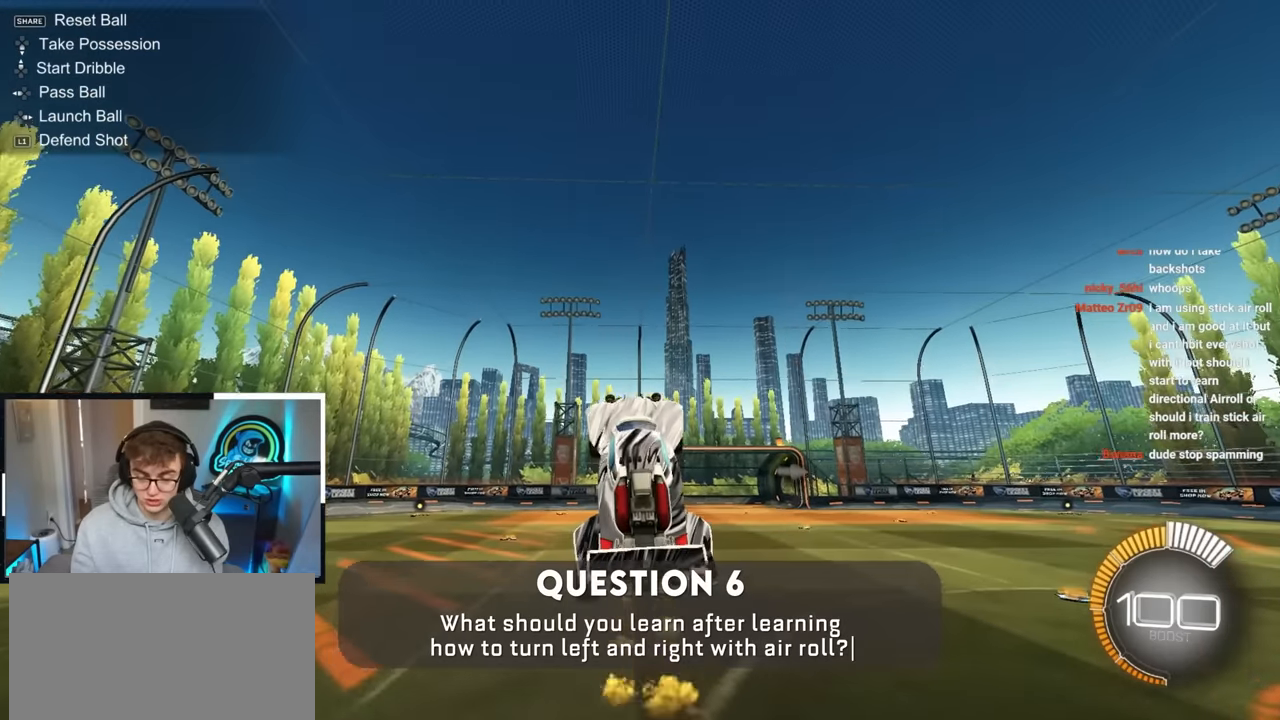
{"buttons": ["L2"], "left_stick": "center", "right_stick": "center", "events": [[33, "L2", "down"], [133, "left_stick", "up-right"], [217, "left_stick", "center"], [233, "L2", "up"], [350, "L2", "down"]]}
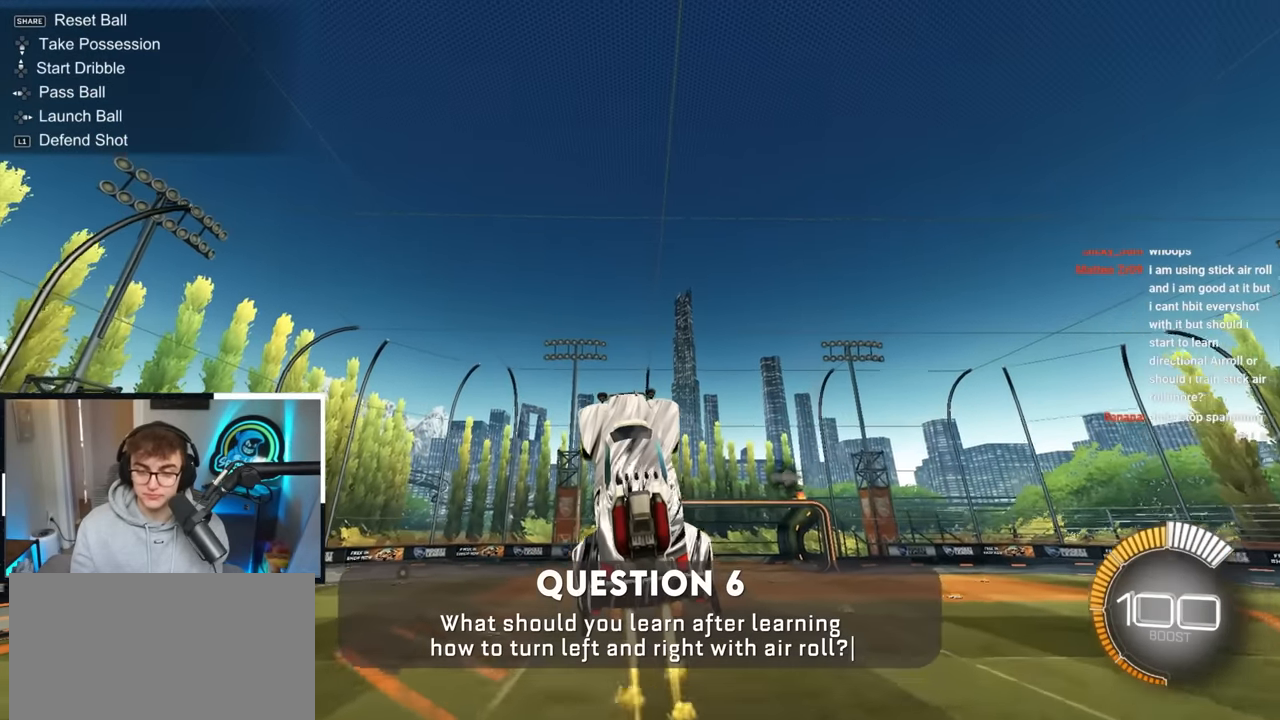
{"buttons": ["L2"], "left_stick": "down", "right_stick": "center", "events": [[17, "L2", "up"], [117, "L2", "down"], [233, "L2", "up"], [367, "L2", "down"], [417, "left_stick", "down"]]}
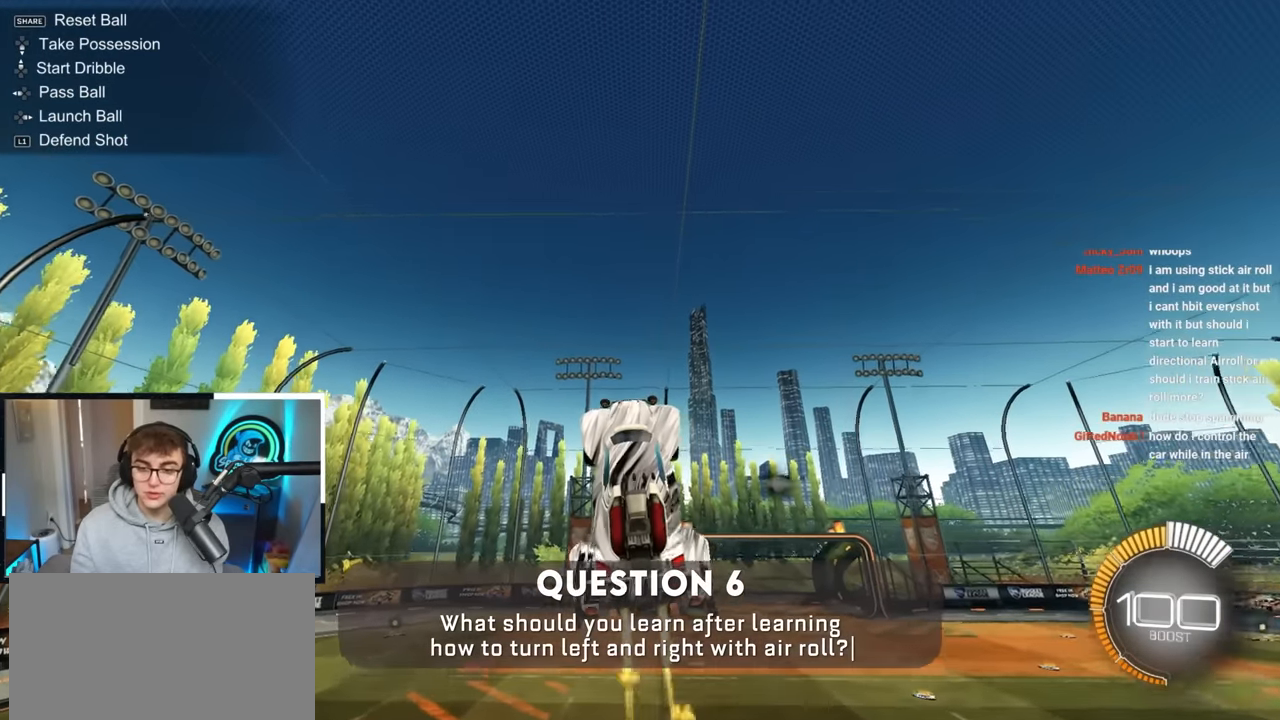
{"buttons": [], "left_stick": "center", "right_stick": "center", "events": [[17, "L2", "up"], [33, "left_stick", "center"], [267, "L2", "down"], [267, "left_stick", "up-left"], [350, "left_stick", "center"], [383, "L2", "up"]]}
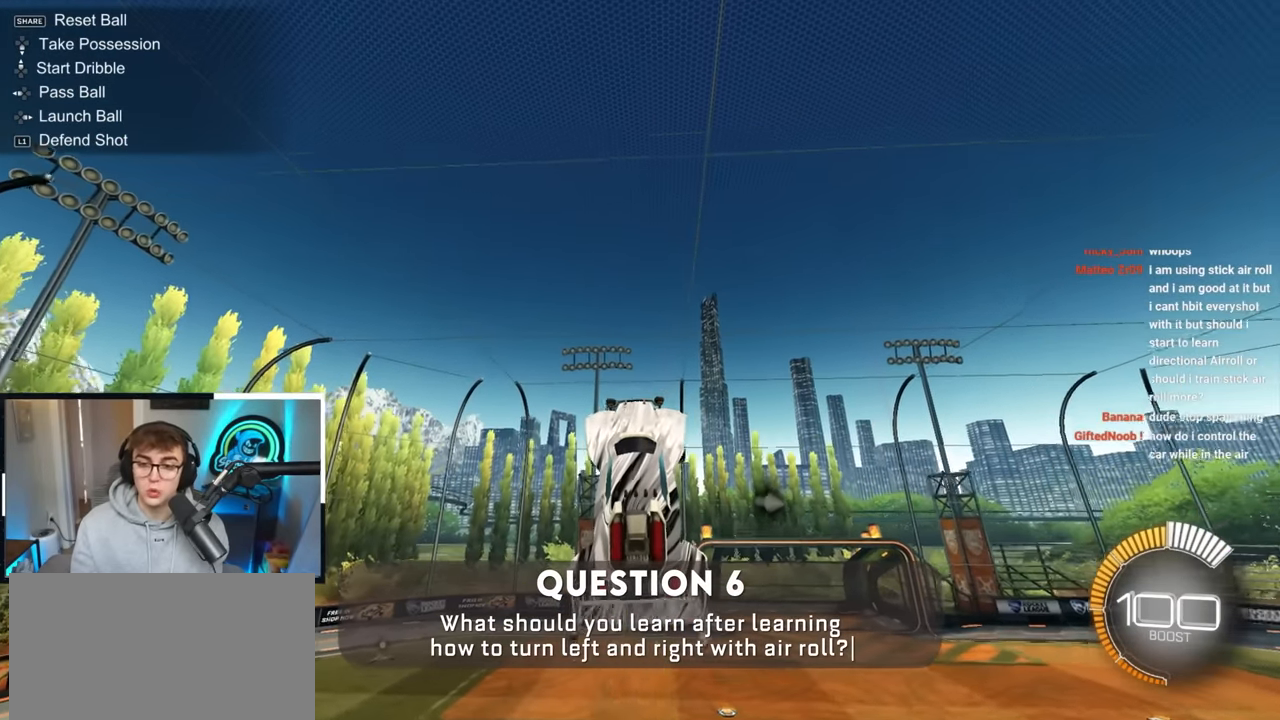
{"buttons": ["L2"], "left_stick": "center", "right_stick": "center", "events": [[50, "L2", "down"], [50, "left_stick", "down"], [150, "left_stick", "center"], [200, "L2", "up"], [350, "L2", "down"]]}
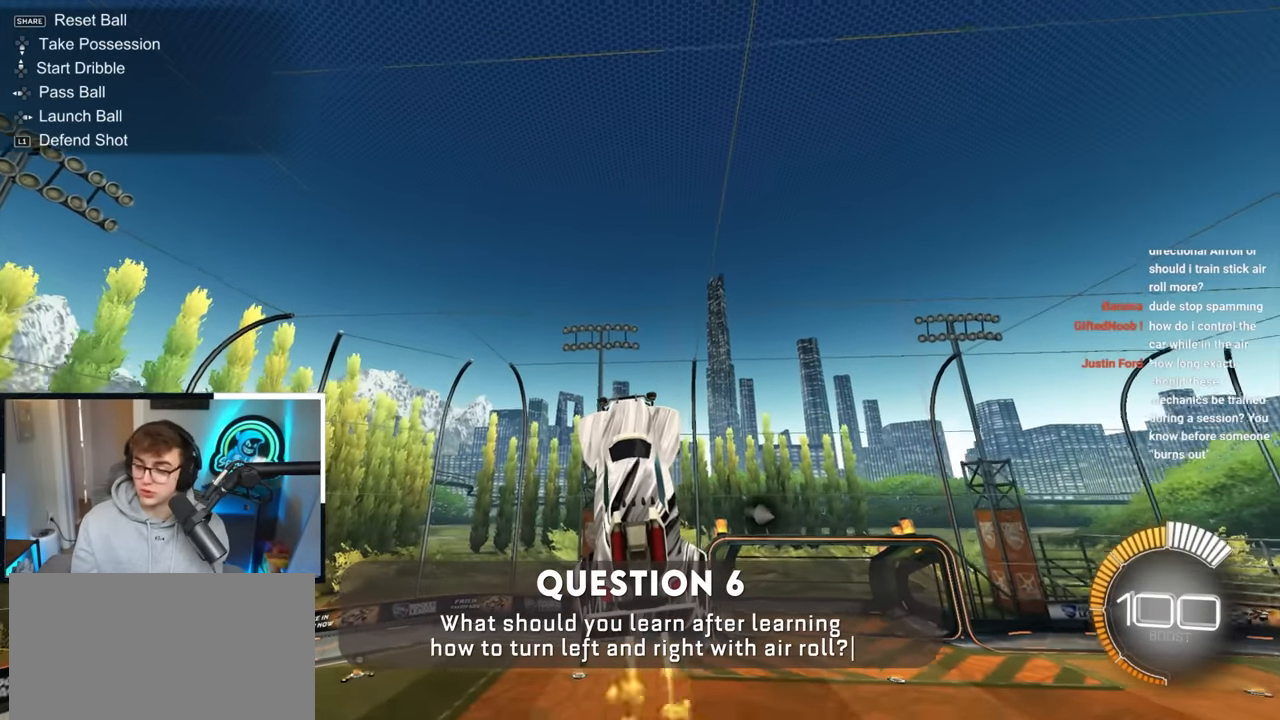
{"buttons": ["L2"], "left_stick": "center", "right_stick": "center", "events": [[17, "L2", "up"], [383, "L2", "down"]]}
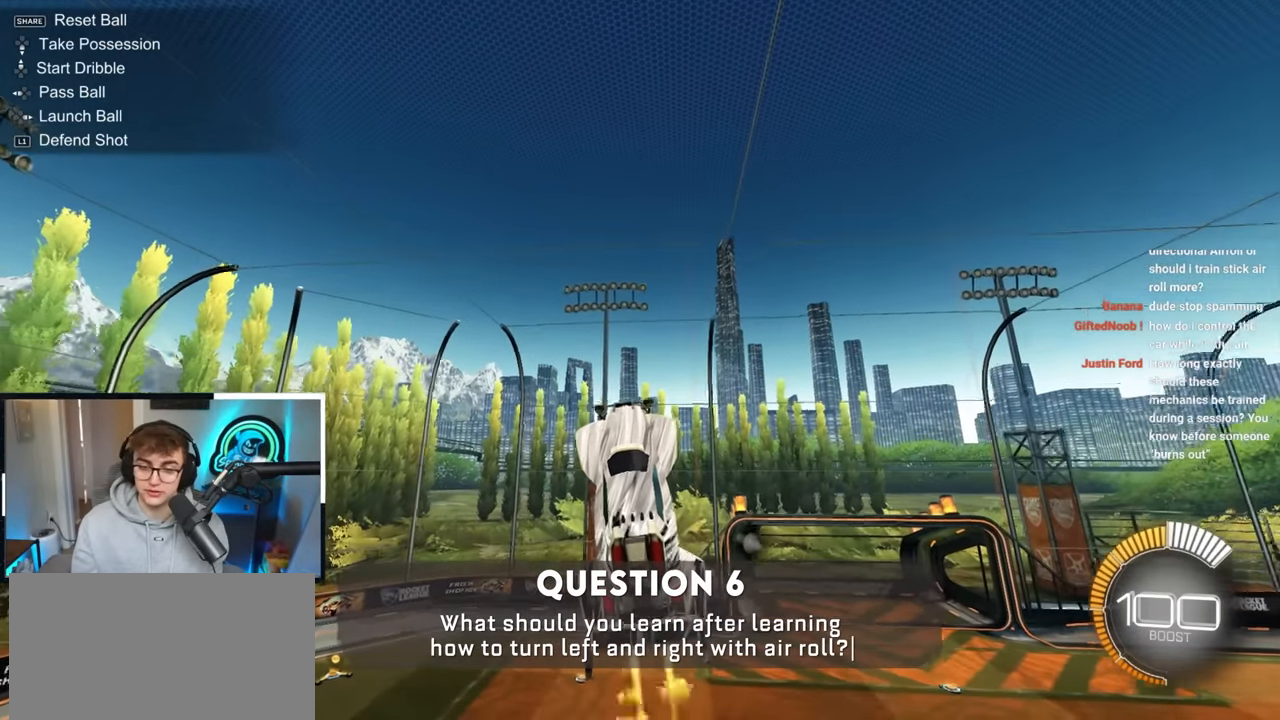
{"buttons": ["SQUARE", "L2"], "left_stick": "down-right", "right_stick": "center", "events": [[33, "L2", "up"], [117, "L2", "down"], [267, "L2", "up"], [317, "SQUARE", "down"], [367, "left_stick", "down-right"], [383, "L2", "down"]]}
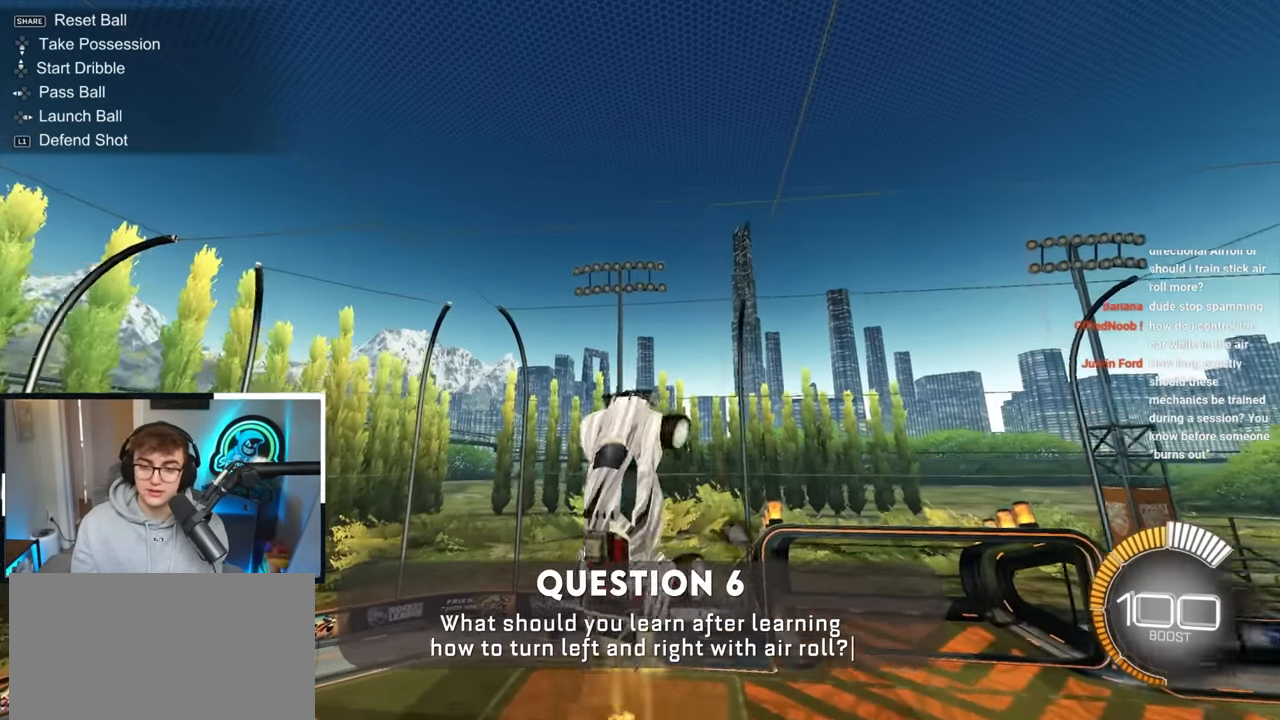
{"buttons": ["SQUARE"], "left_stick": "down-right", "right_stick": "center", "events": [[33, "left_stick", "center"], [67, "L2", "up"], [150, "L2", "down"], [150, "left_stick", "down-right"], [317, "left_stick", "center"], [450, "L2", "up"], [500, "left_stick", "down-right"]]}
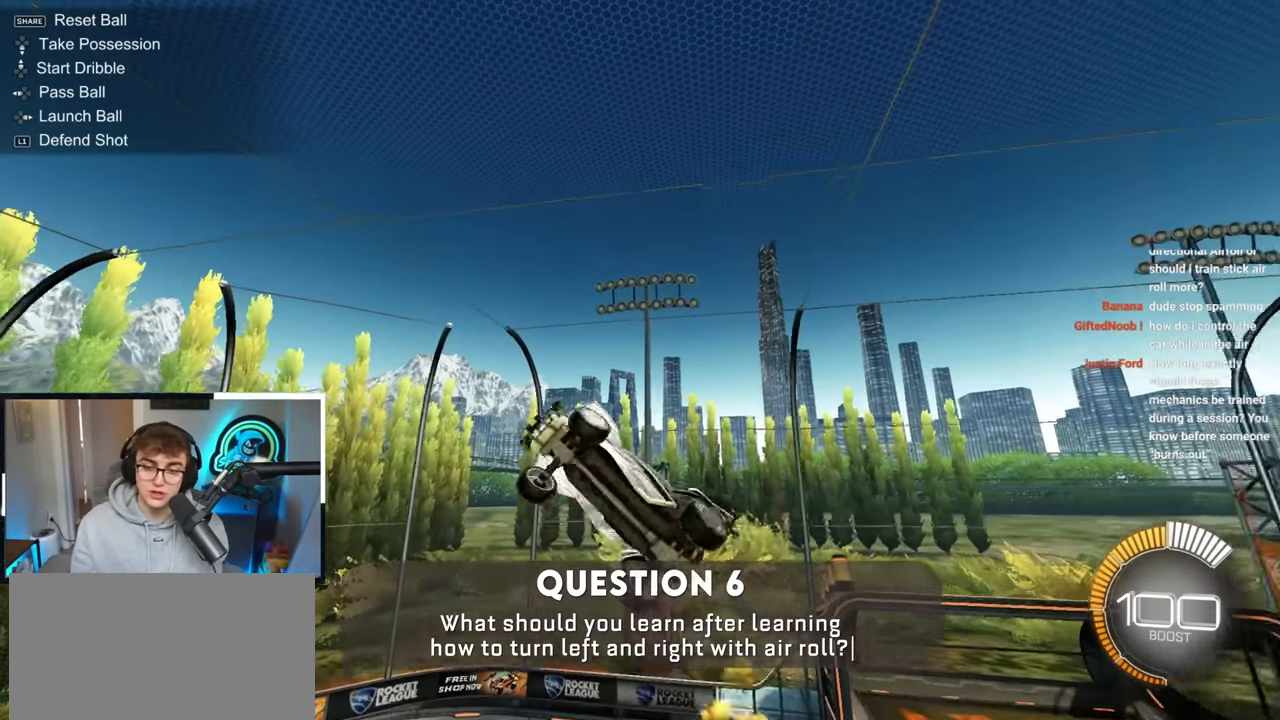
{"buttons": [], "left_stick": "down", "right_stick": "center", "events": [[67, "L2", "down"], [133, "left_stick", "center"], [167, "SQUARE", "up"], [200, "L2", "up"], [350, "L2", "down"], [483, "L2", "up"], [483, "left_stick", "down"]]}
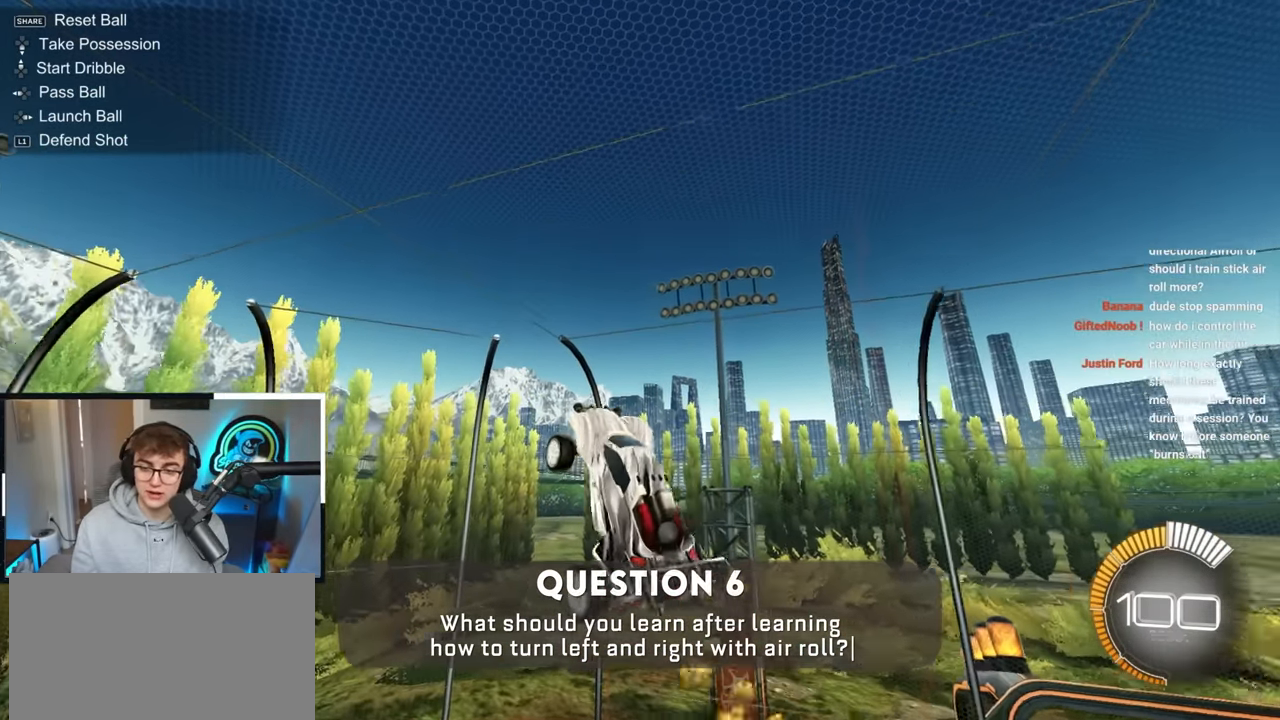
{"buttons": ["SQUARE", "L2"], "left_stick": "center", "right_stick": "center", "events": [[133, "left_stick", "center"], [483, "SQUARE", "down"], [500, "L2", "down"]]}
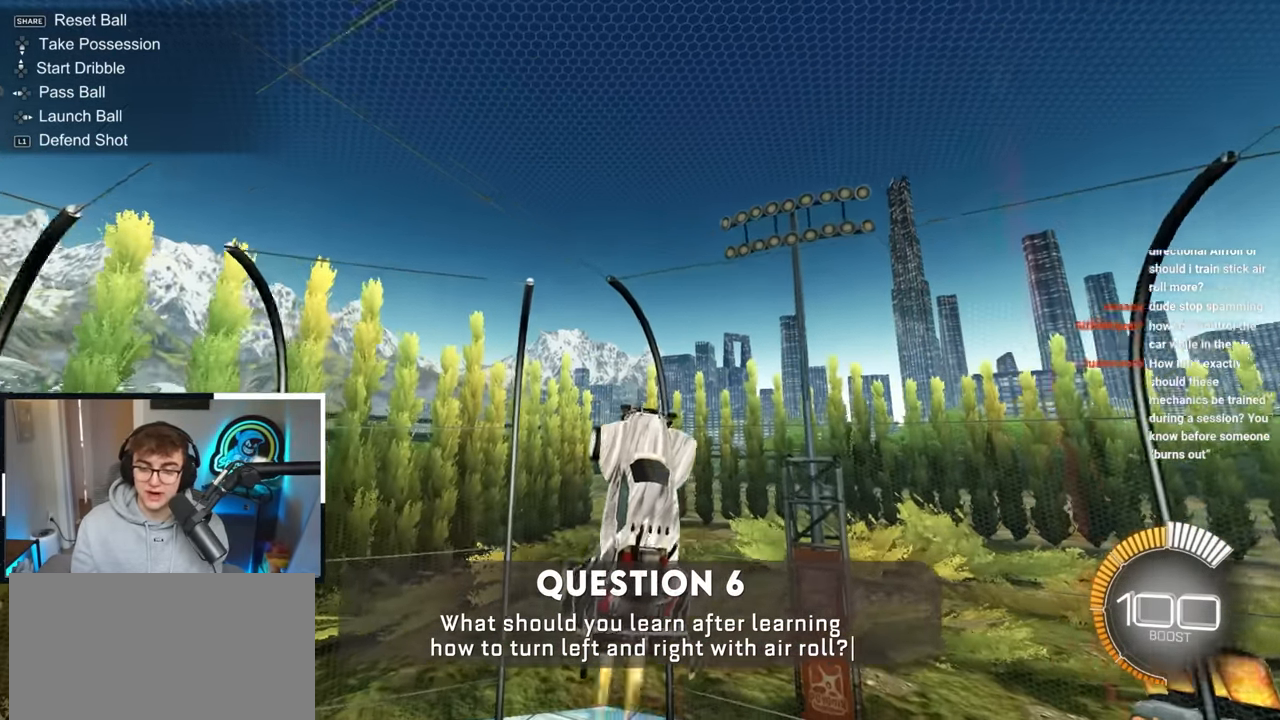
{"buttons": ["SQUARE", "L2"], "left_stick": "down", "right_stick": "center", "events": [[67, "left_stick", "down-right"], [217, "left_stick", "down"], [267, "L2", "up"], [467, "L2", "down"]]}
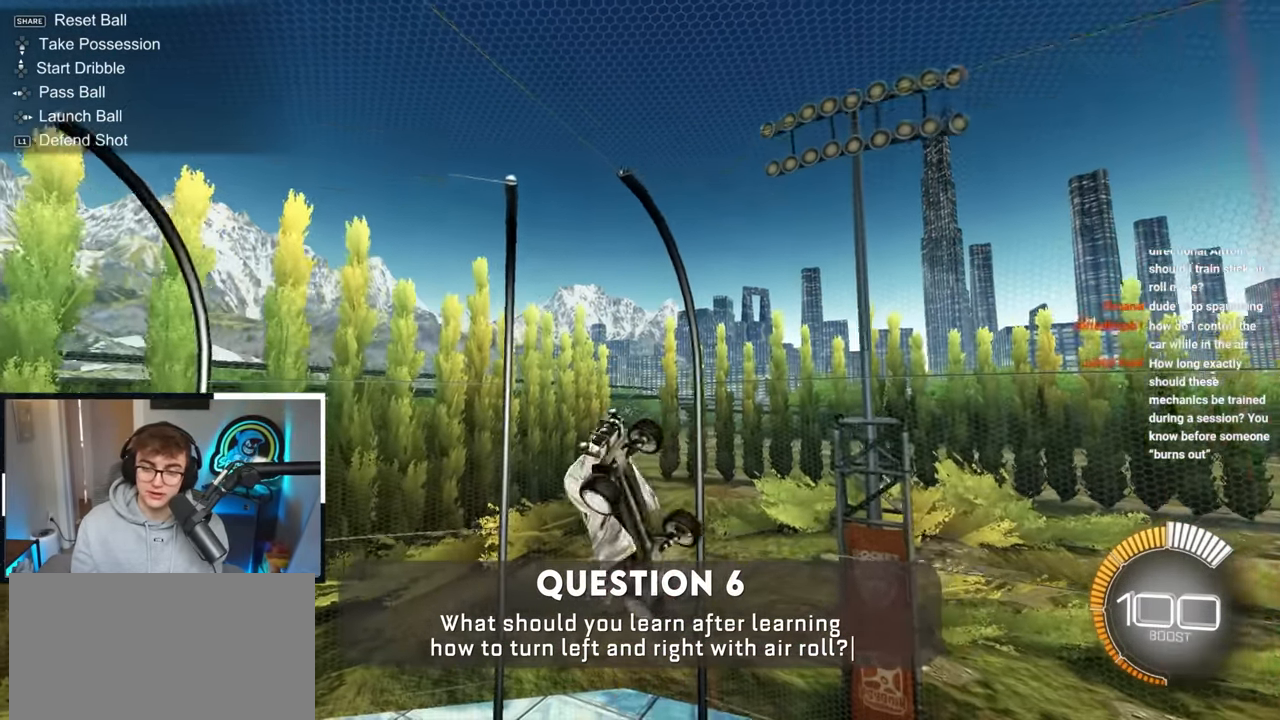
{"buttons": ["L2"], "left_stick": "center", "right_stick": "center", "events": [[67, "left_stick", "right"], [133, "left_stick", "down-right"], [233, "left_stick", "center"], [350, "left_stick", "down-right"], [500, "SQUARE", "up"], [500, "left_stick", "center"]]}
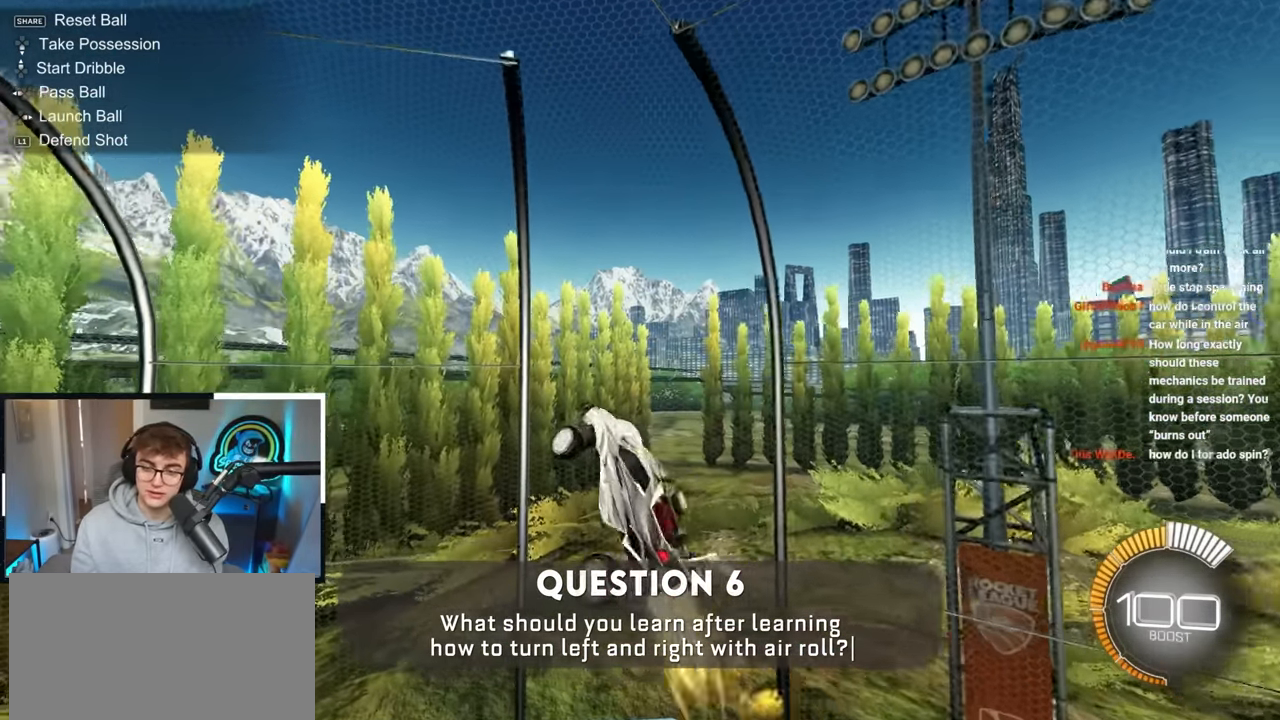
{"buttons": ["L2"], "left_stick": "down-left", "right_stick": "center", "events": [[133, "left_stick", "left"], [317, "L2", "up"], [317, "left_stick", "center"], [483, "L2", "down"], [483, "left_stick", "down-left"]]}
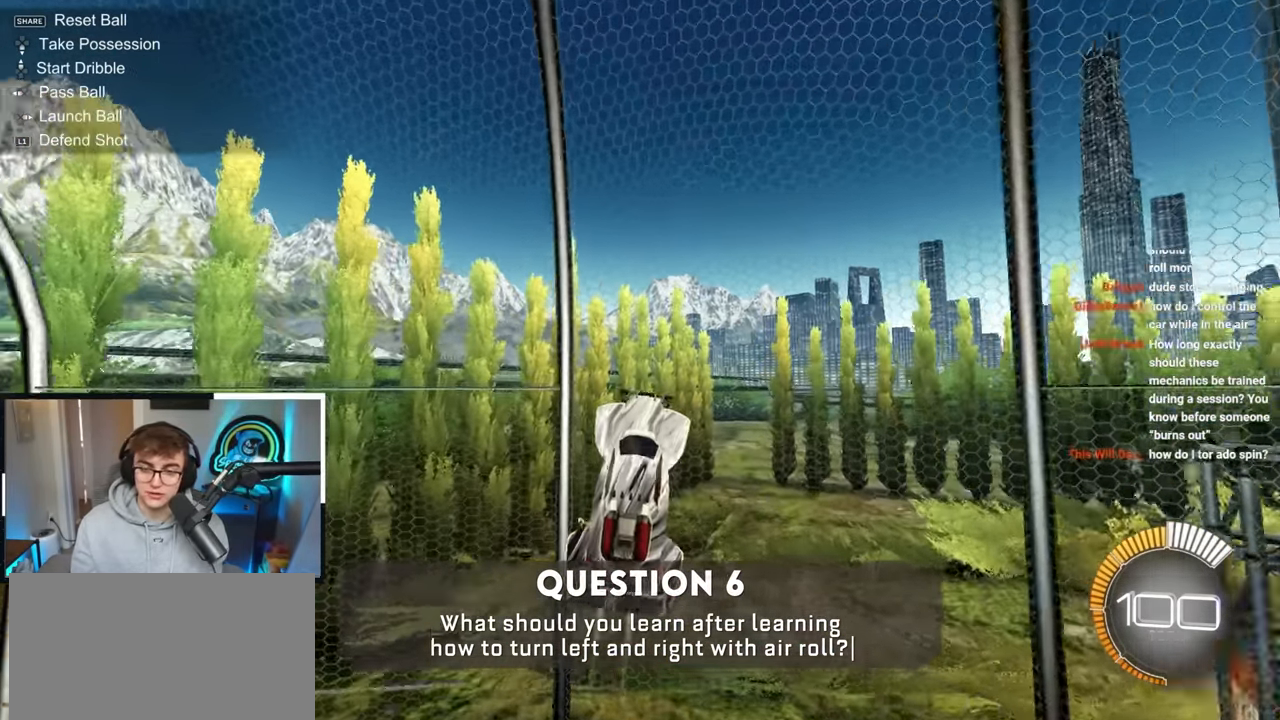
{"buttons": [], "left_stick": "down", "right_stick": "center", "events": [[83, "left_stick", "center"], [117, "L2", "up"], [283, "left_stick", "left"], [400, "left_stick", "down"]]}